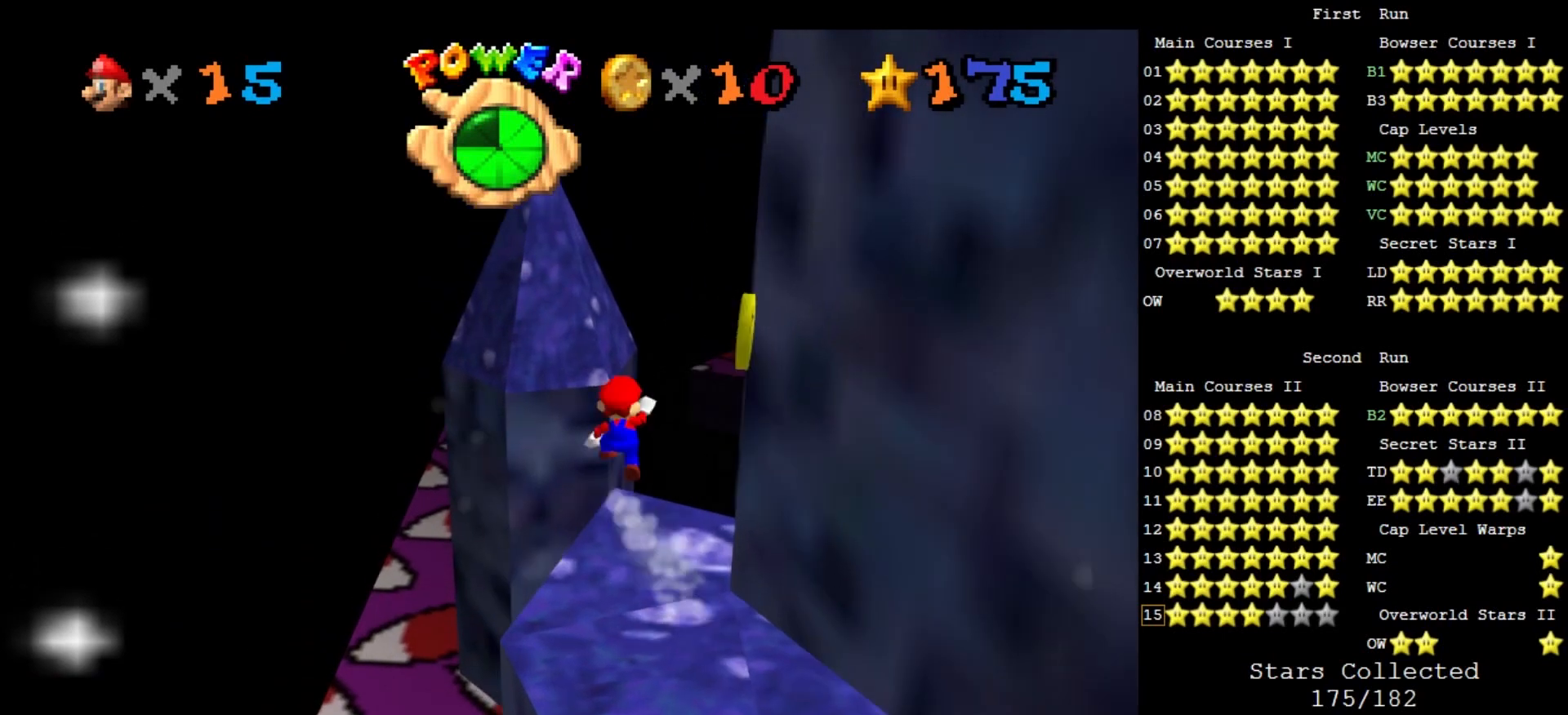
Gameplay with a controller (Nintendo layout); each line is a JSON object with the inputs held at the frame after it. "events" lists button and stick changes between this image and that frame as [ms after this image, input, new state], when the widget could be followed in between. Not read: L3 R3 START.
{"buttons": ["A"], "left_stick": "up", "events": []}
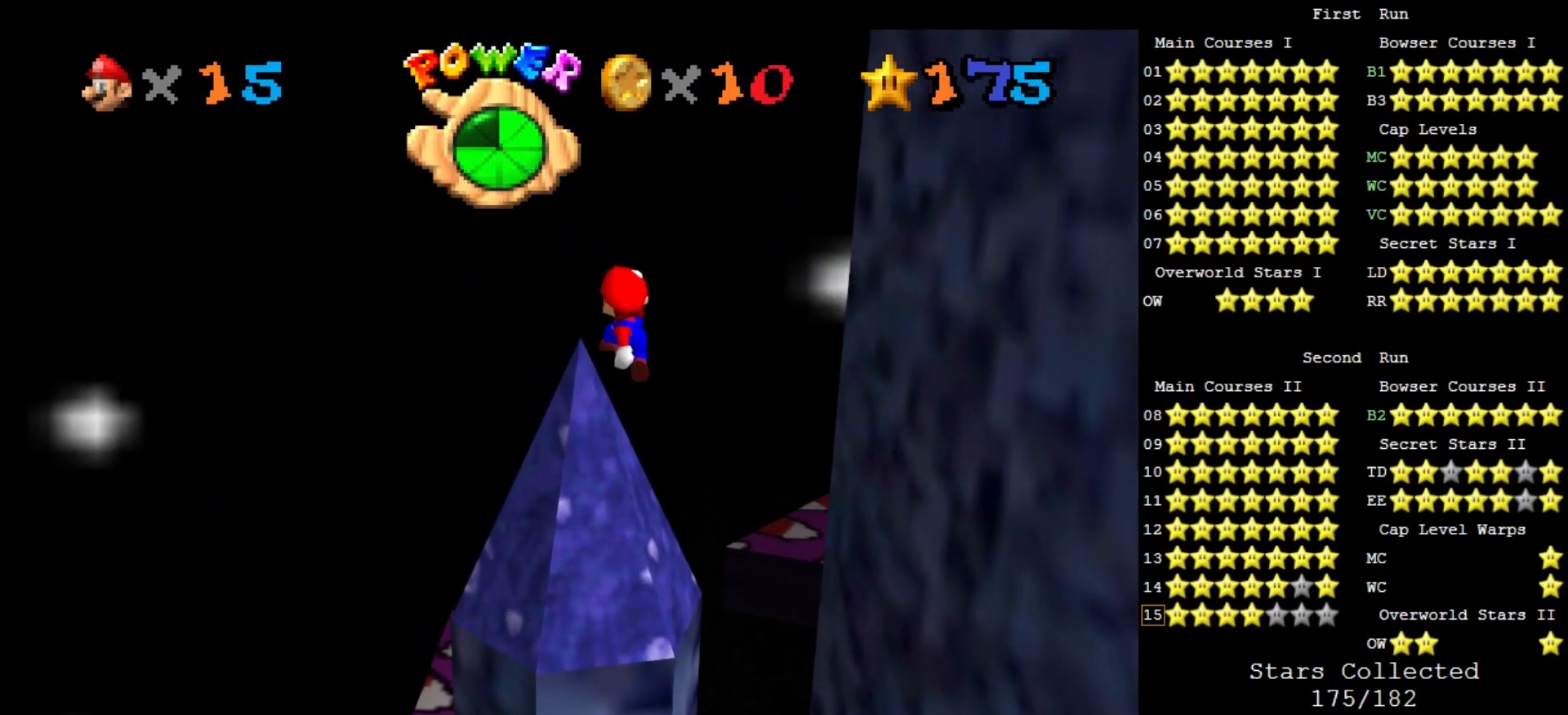
{"buttons": [], "left_stick": "up", "events": [[167, "A", "up"]]}
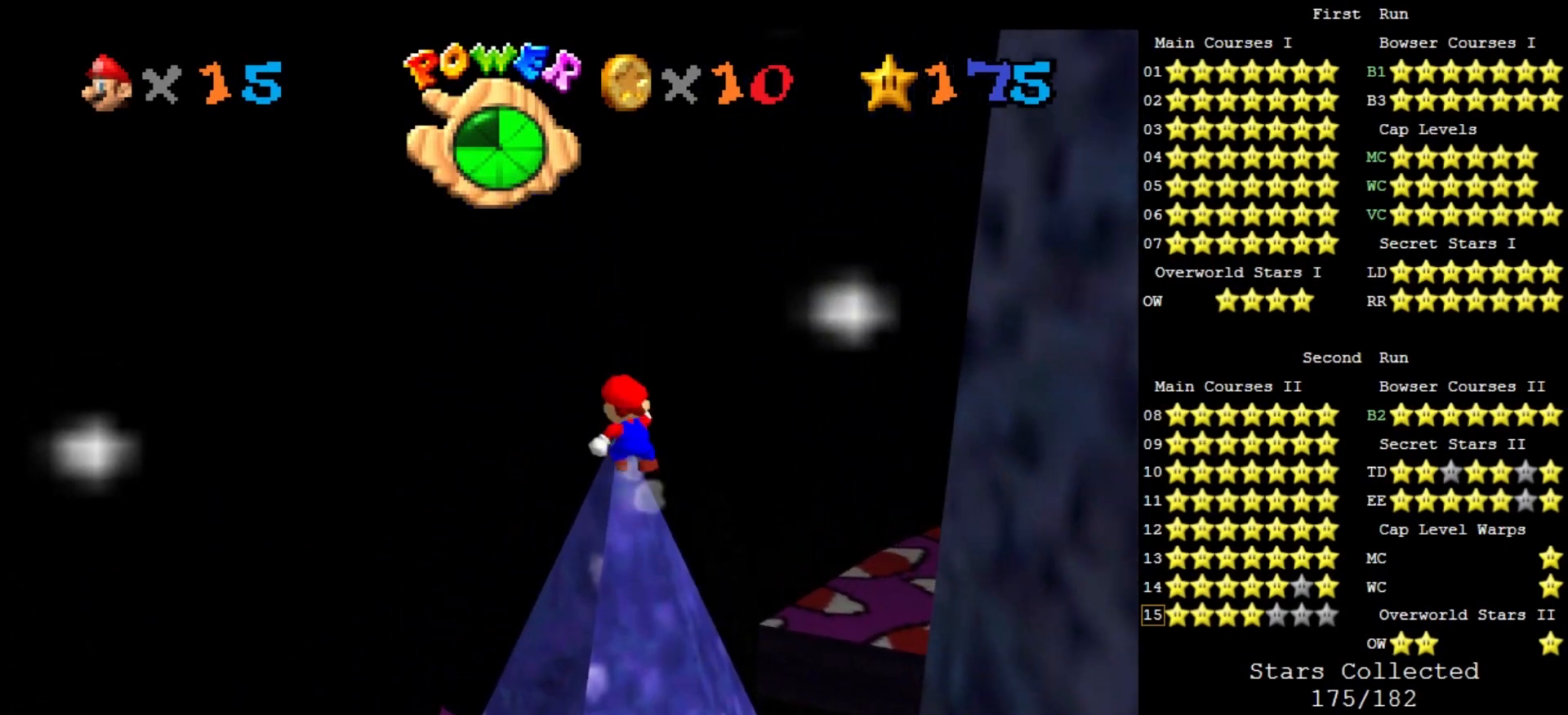
{"buttons": [], "left_stick": "up-left", "events": [[67, "C_DOWN", "down"], [67, "C_LEFT", "down"], [233, "C_DOWN", "up"], [233, "C_LEFT", "up"], [233, "left_stick", "up-left"]]}
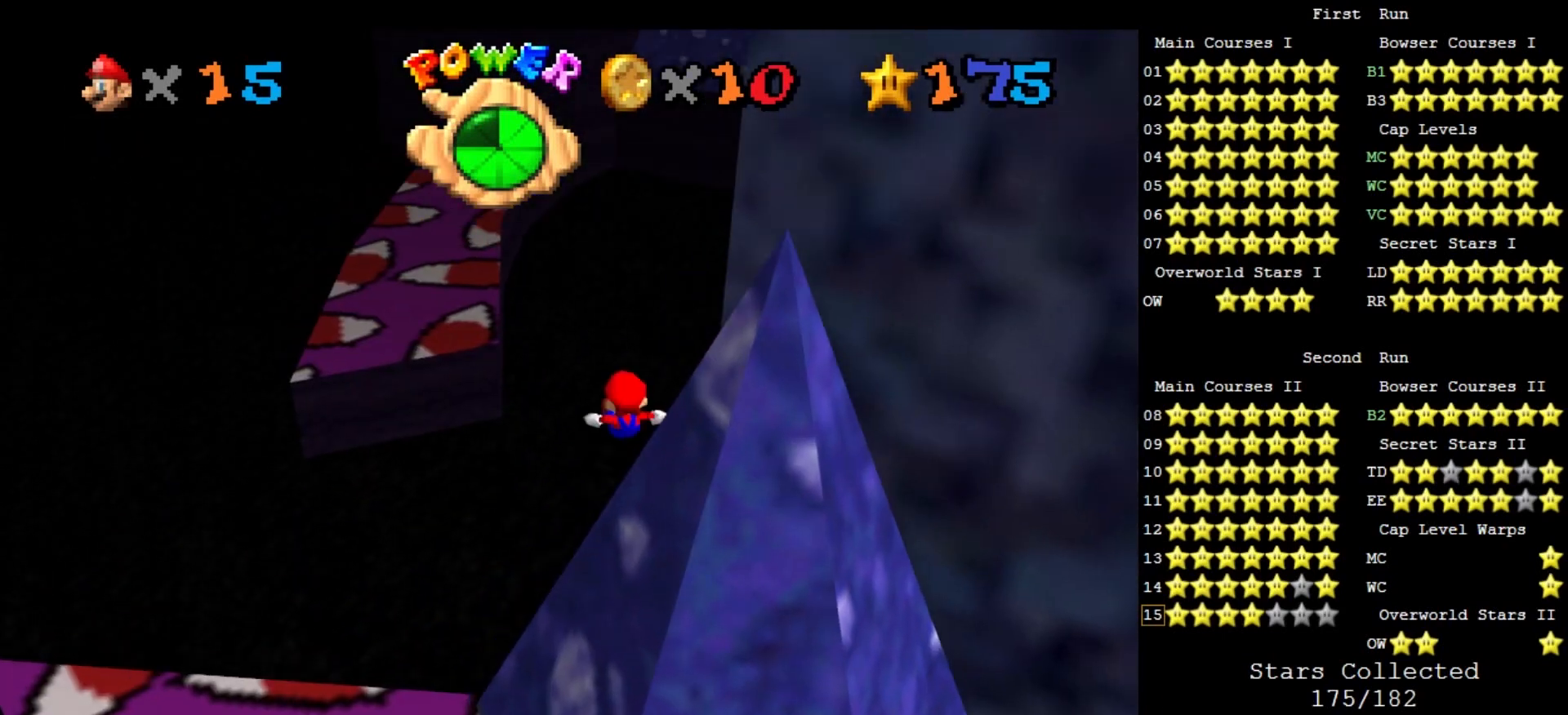
{"buttons": ["A"], "left_stick": "up", "events": [[167, "A", "down"], [233, "left_stick", "up"]]}
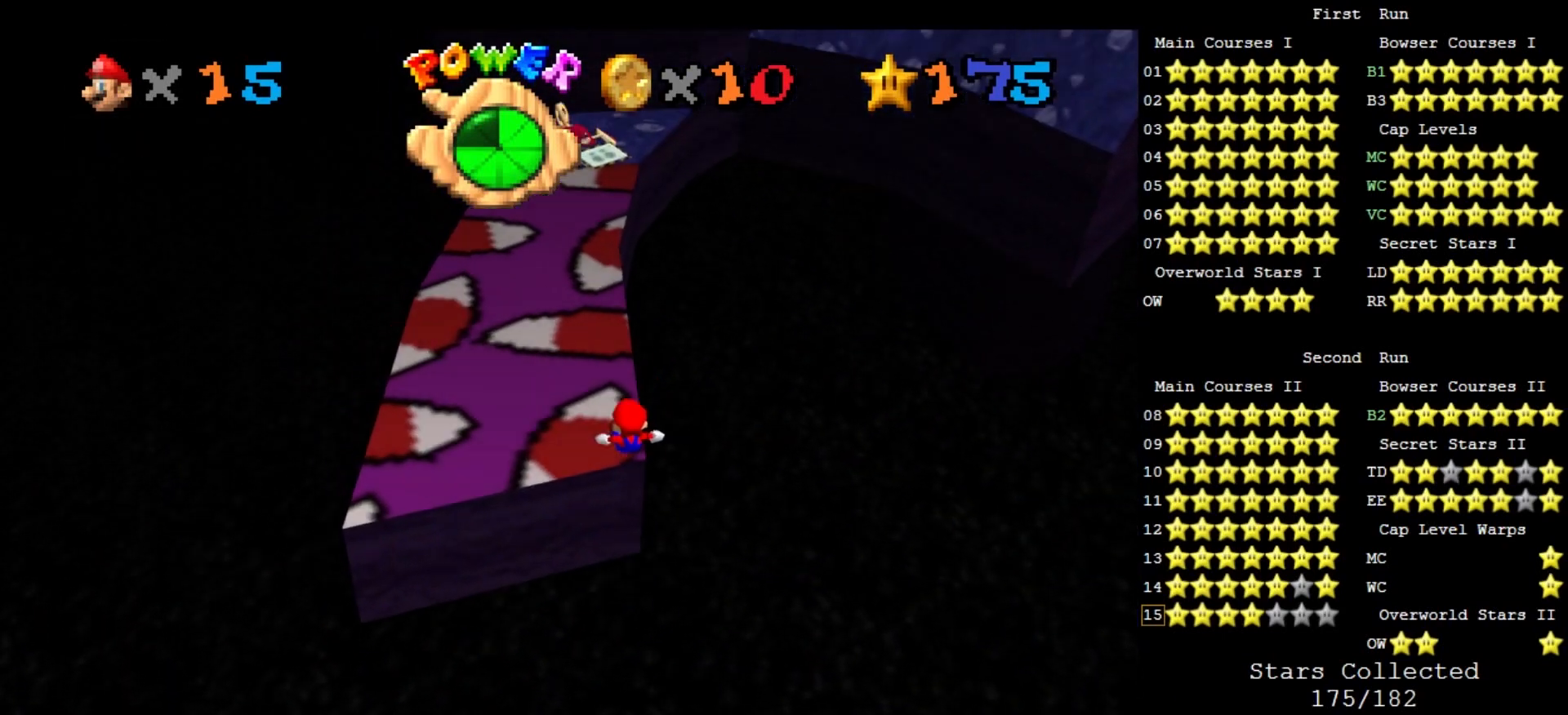
{"buttons": [], "left_stick": "up", "events": [[467, "A", "up"]]}
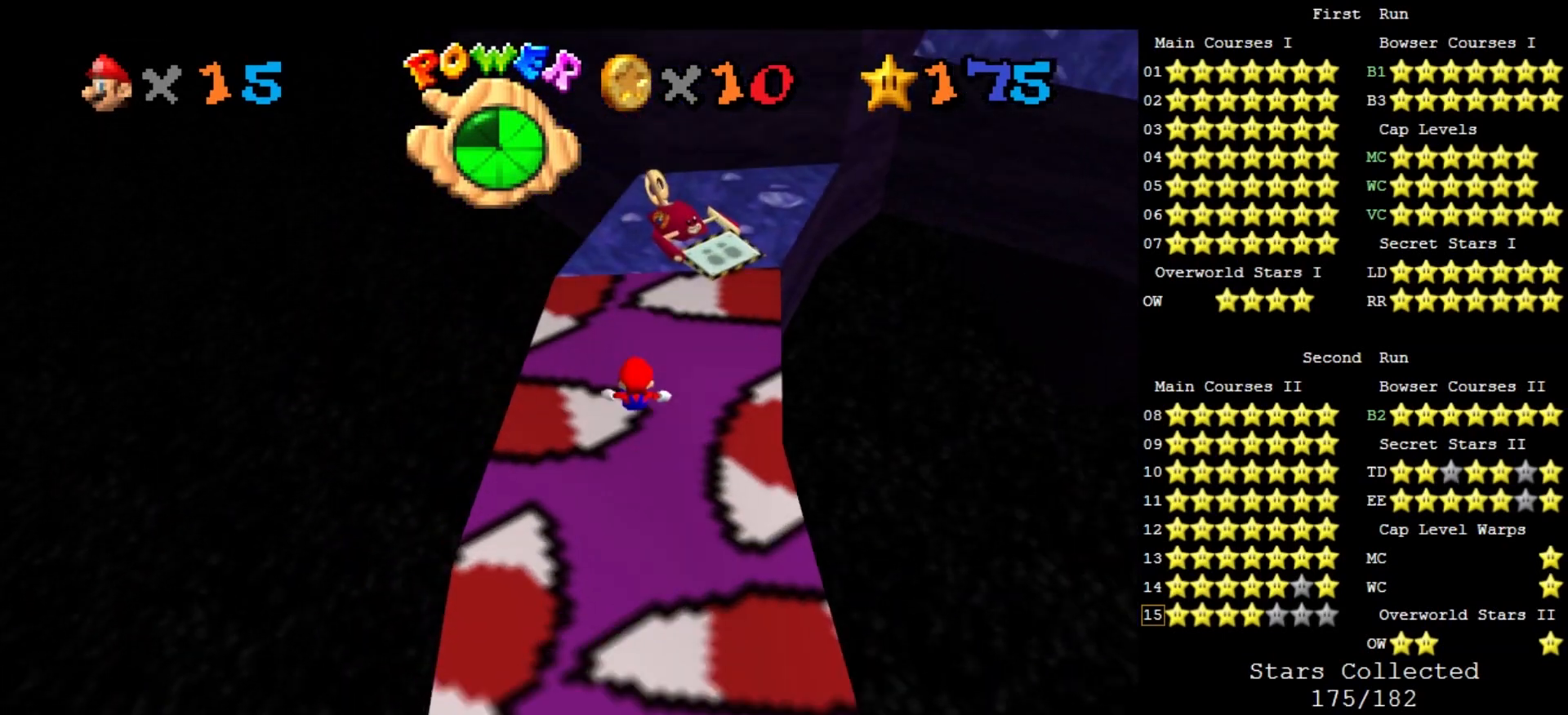
{"buttons": [], "left_stick": "up-right", "events": [[33, "left_stick", "up-right"], [400, "C_DOWN", "down"], [400, "C_LEFT", "down"], [500, "C_DOWN", "up"], [500, "C_LEFT", "up"]]}
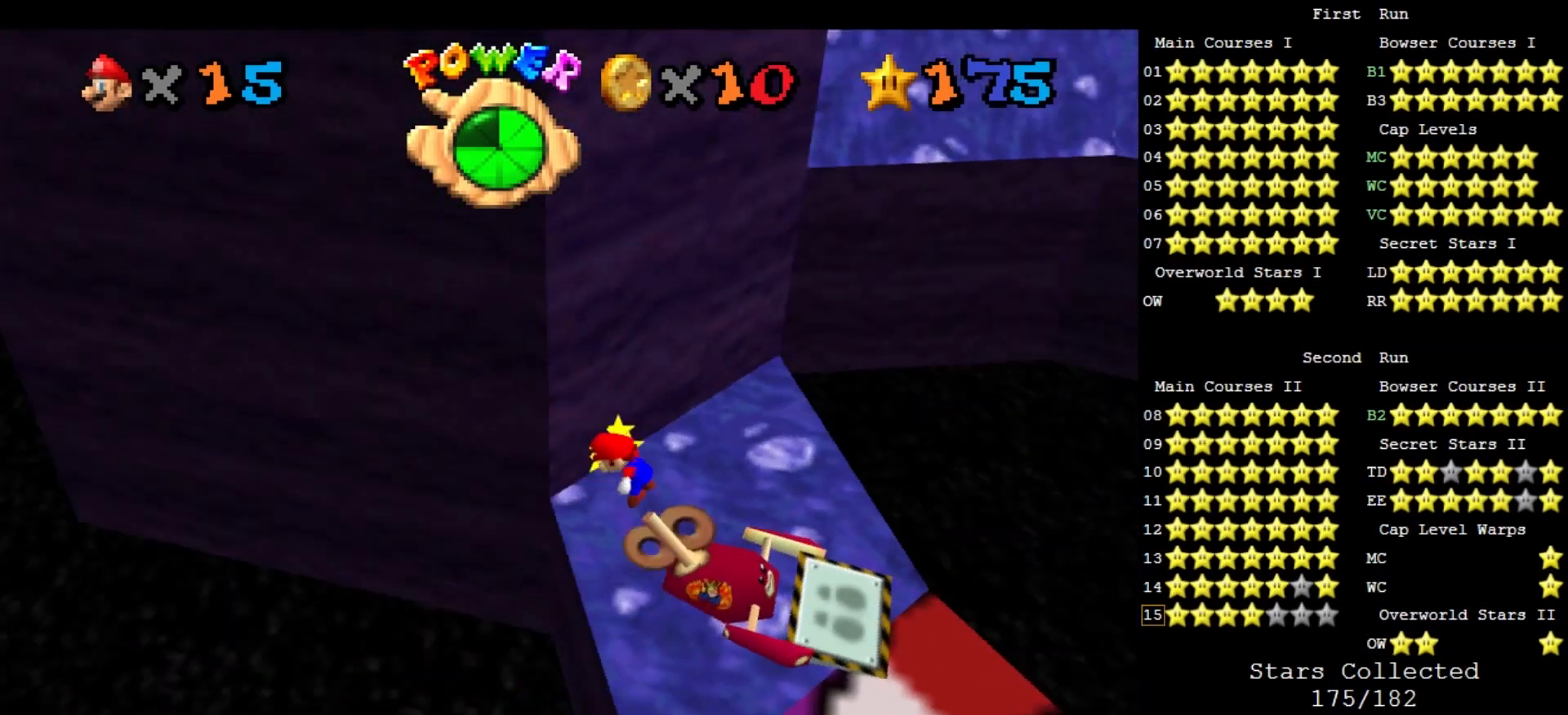
{"buttons": [], "left_stick": "up", "events": [[300, "left_stick", "center"], [500, "left_stick", "up"]]}
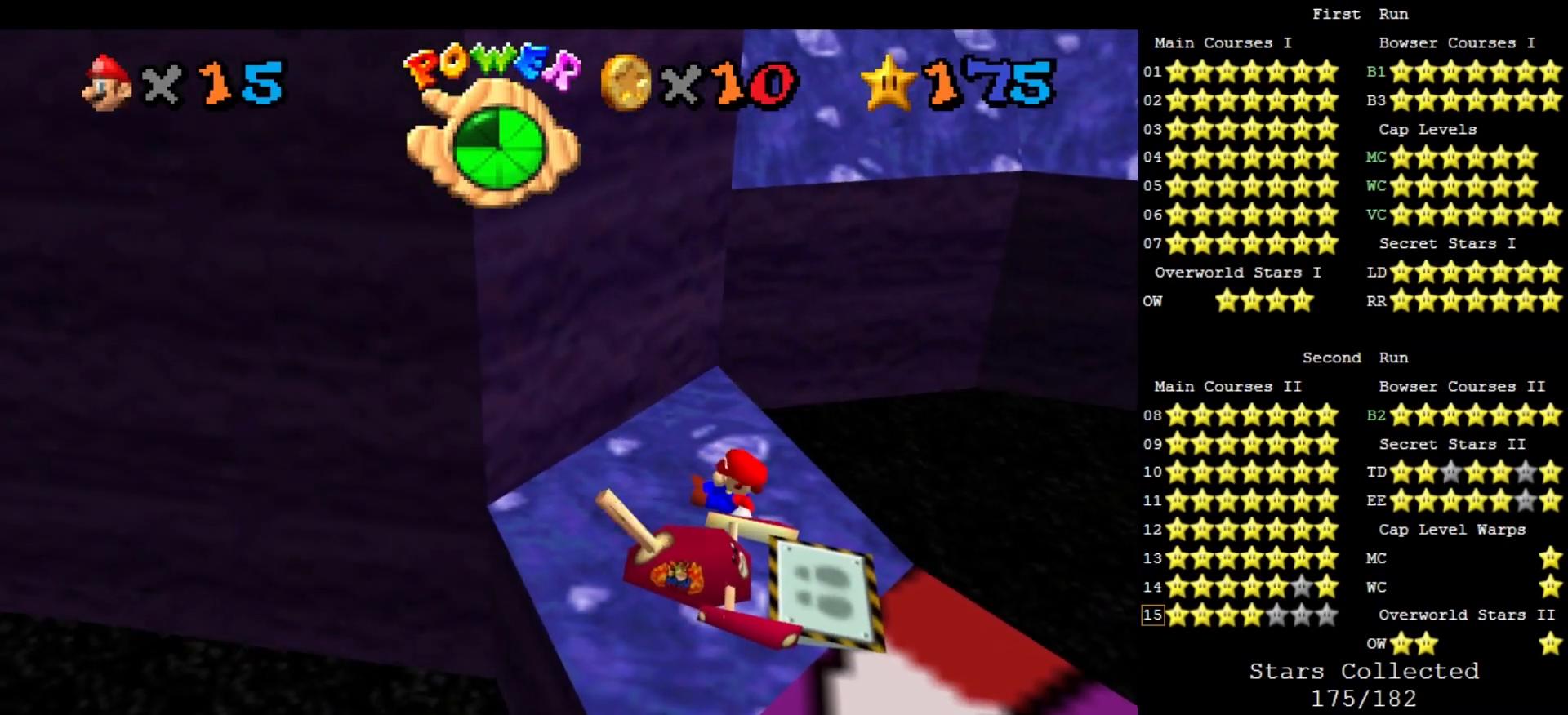
{"buttons": [], "left_stick": "up", "events": []}
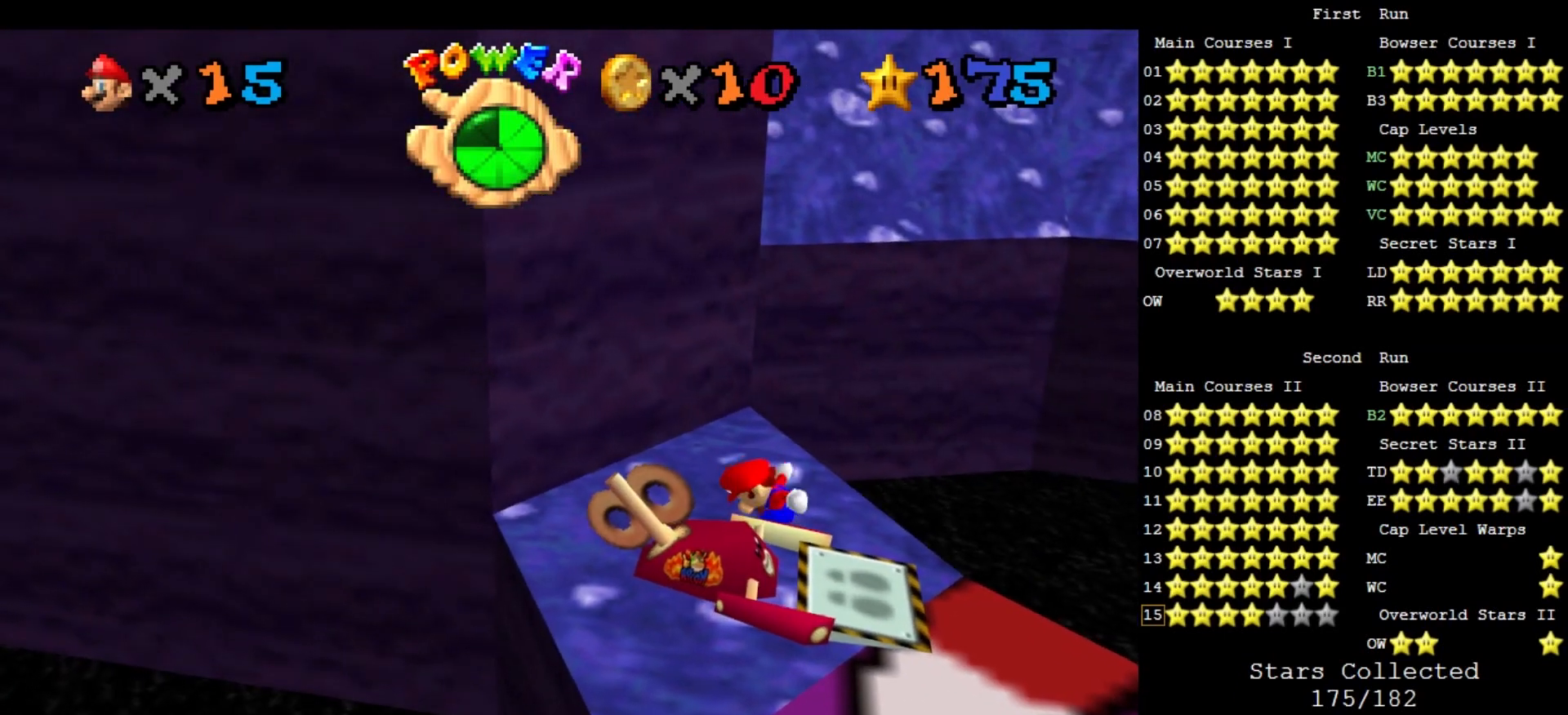
{"buttons": [], "left_stick": "up", "events": []}
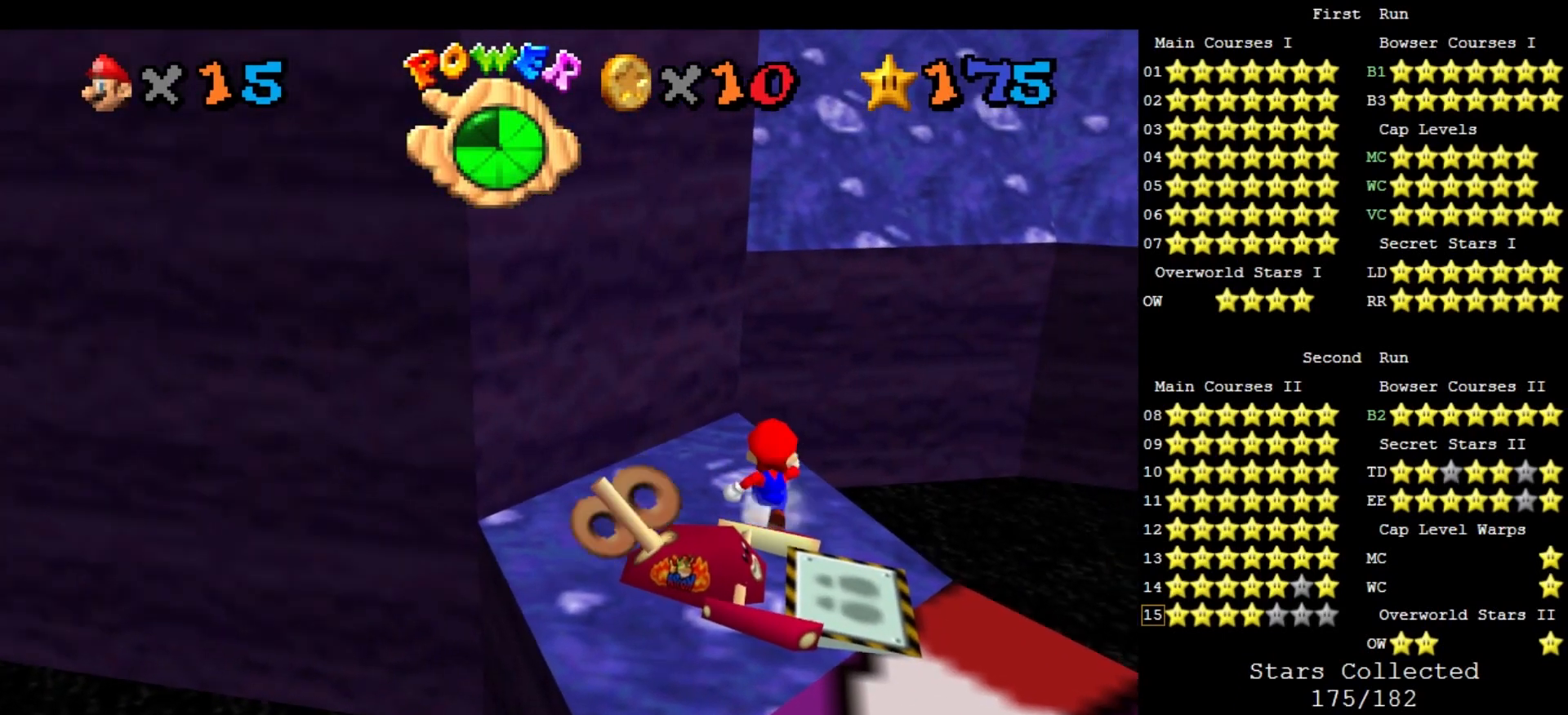
{"buttons": ["C_DOWN", "C_RIGHT"], "left_stick": "up", "events": [[133, "A", "down"], [233, "A", "up"], [267, "left_stick", "up-left"], [433, "C_DOWN", "down"], [433, "C_RIGHT", "down"], [467, "left_stick", "up"]]}
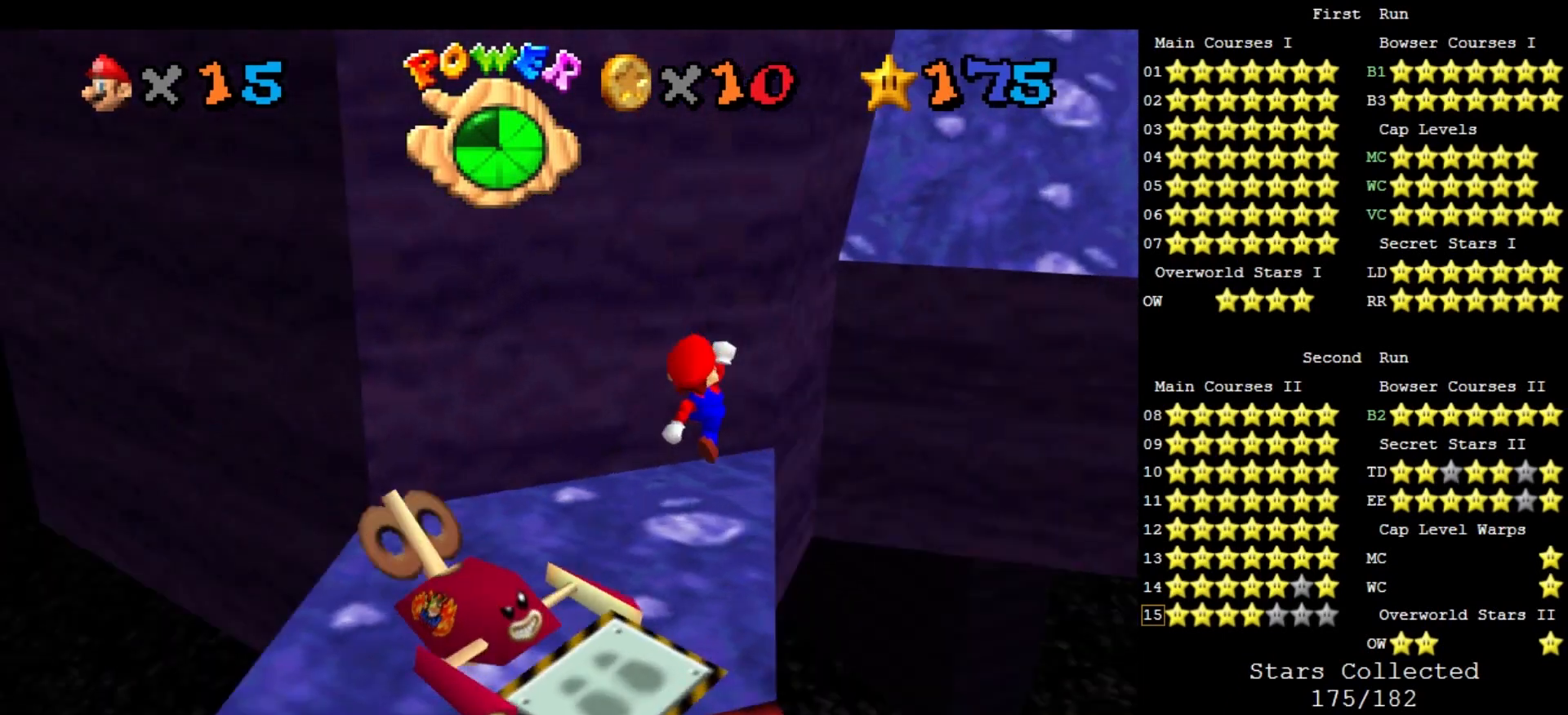
{"buttons": ["A"], "left_stick": "up-right", "events": [[33, "C_DOWN", "up"], [33, "C_RIGHT", "up"], [133, "left_stick", "up-right"], [200, "A", "down"]]}
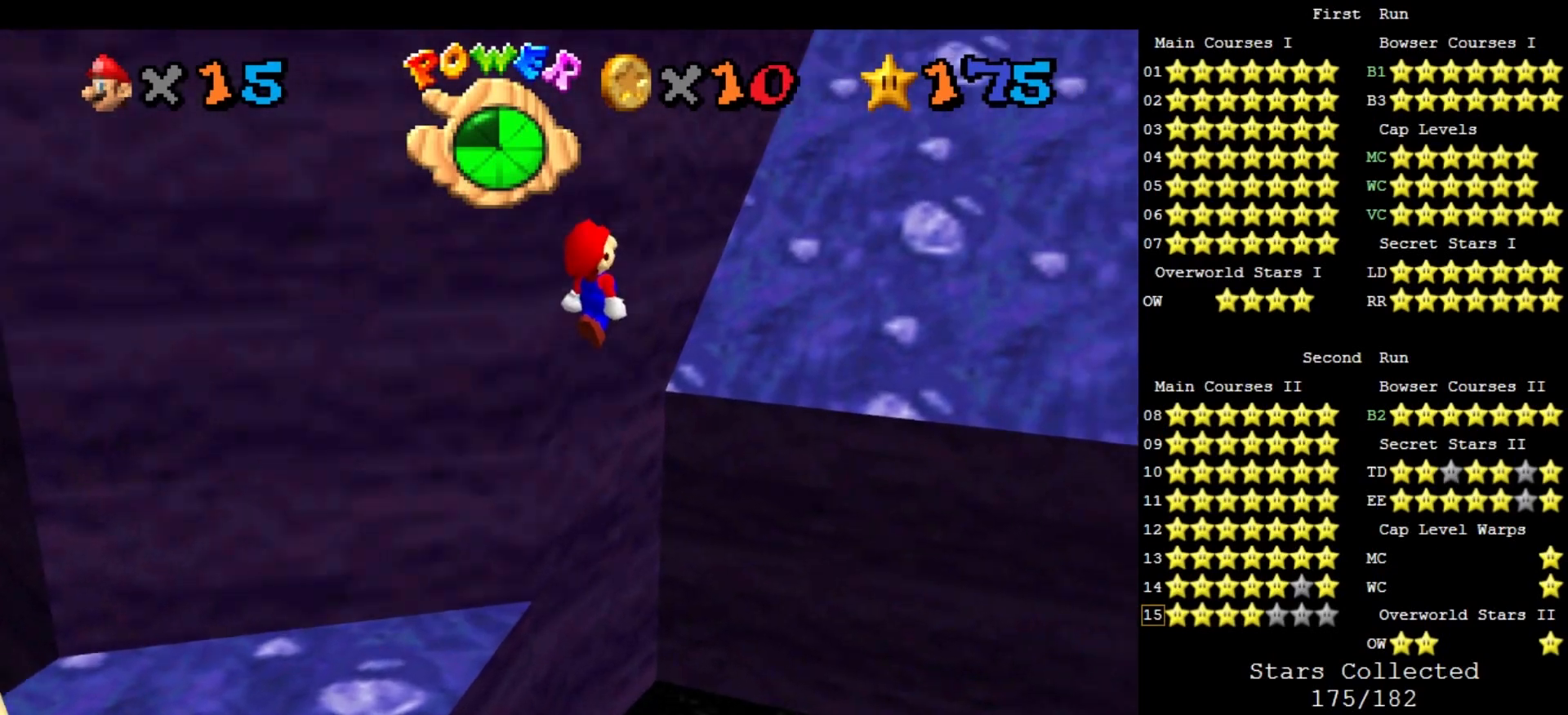
{"buttons": [], "left_stick": "up", "events": [[100, "A", "up"], [233, "C_DOWN", "down"], [233, "C_LEFT", "down"], [367, "C_DOWN", "up"], [367, "C_LEFT", "up"], [400, "left_stick", "up"]]}
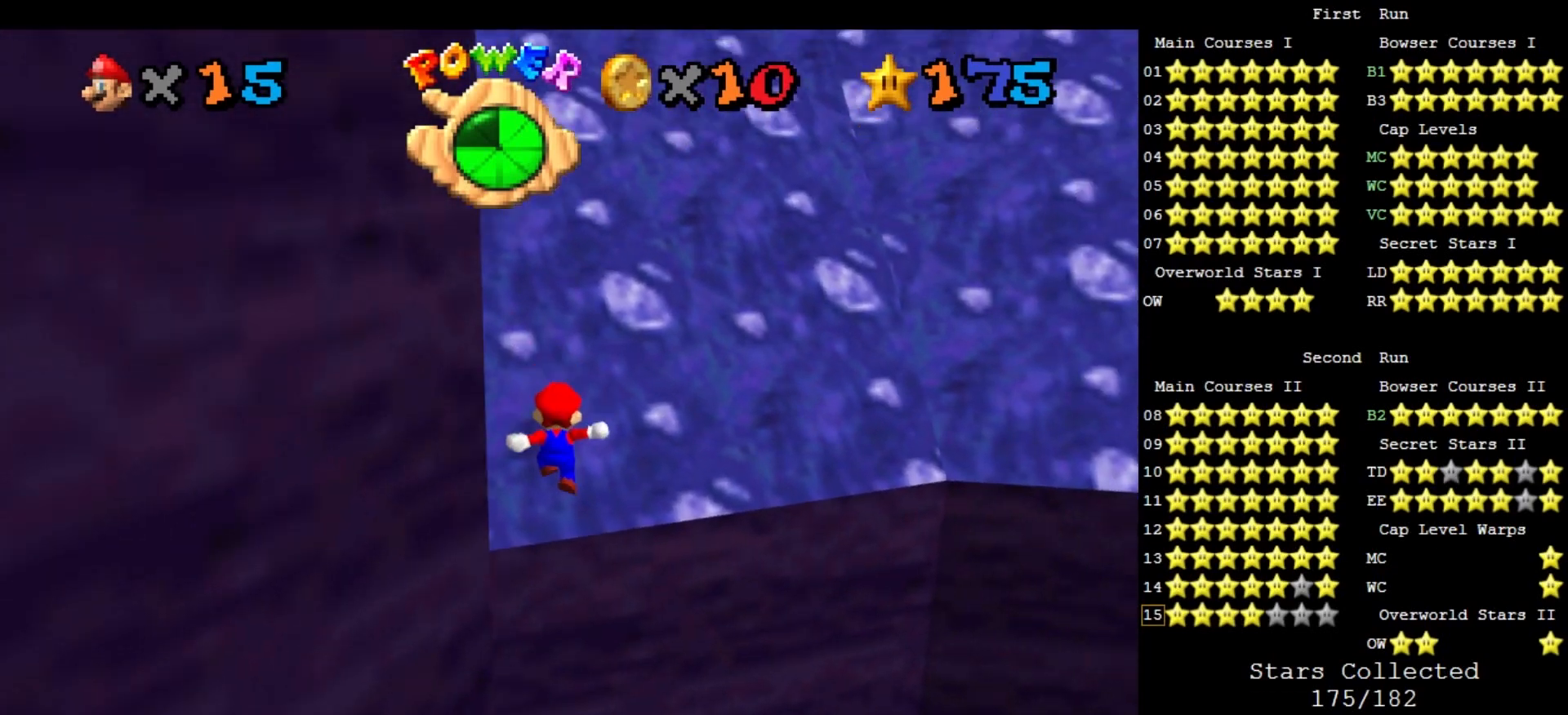
{"buttons": ["A"], "left_stick": "up", "events": [[33, "A", "down"], [233, "left_stick", "up-right"], [400, "left_stick", "up"]]}
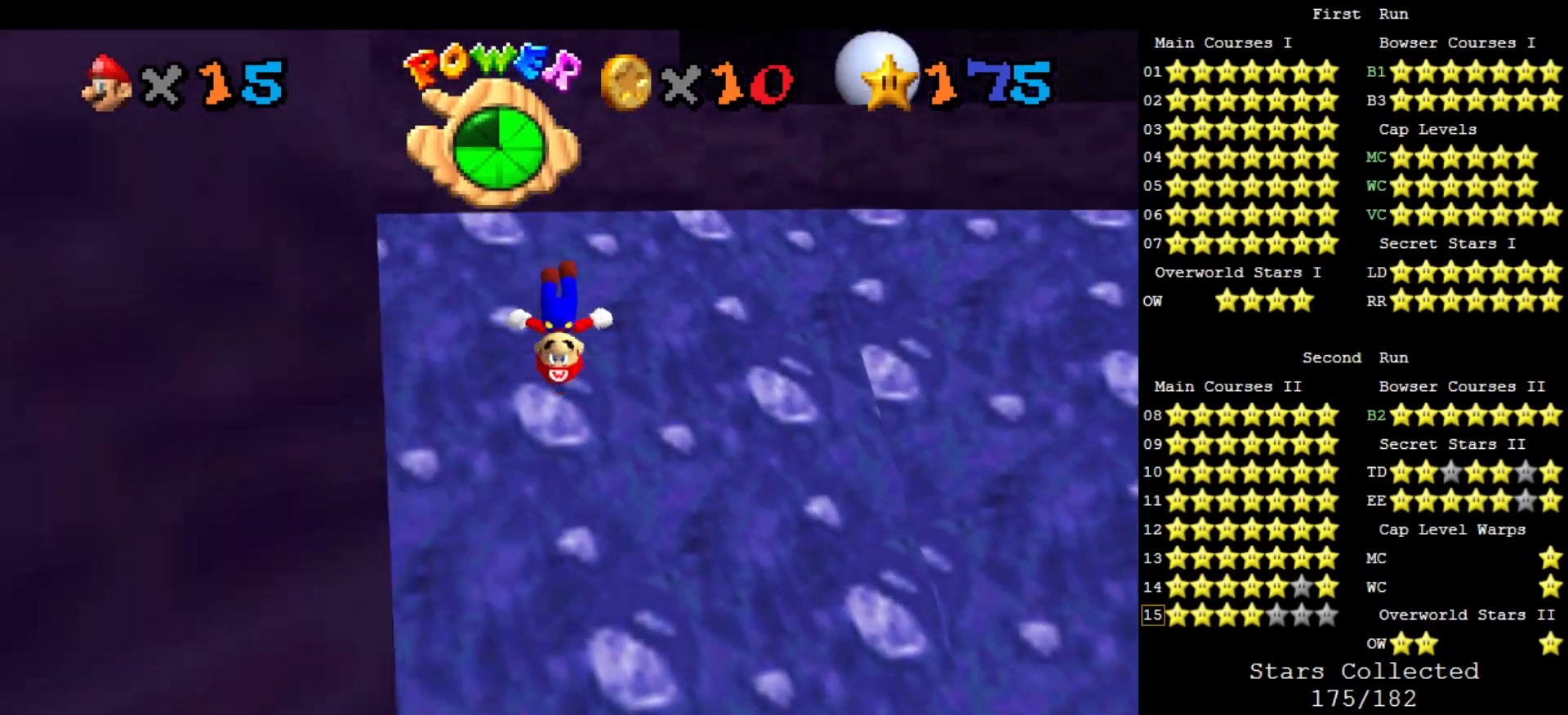
{"buttons": [], "left_stick": "right", "events": [[100, "A", "up"], [333, "left_stick", "up-right"], [433, "left_stick", "right"]]}
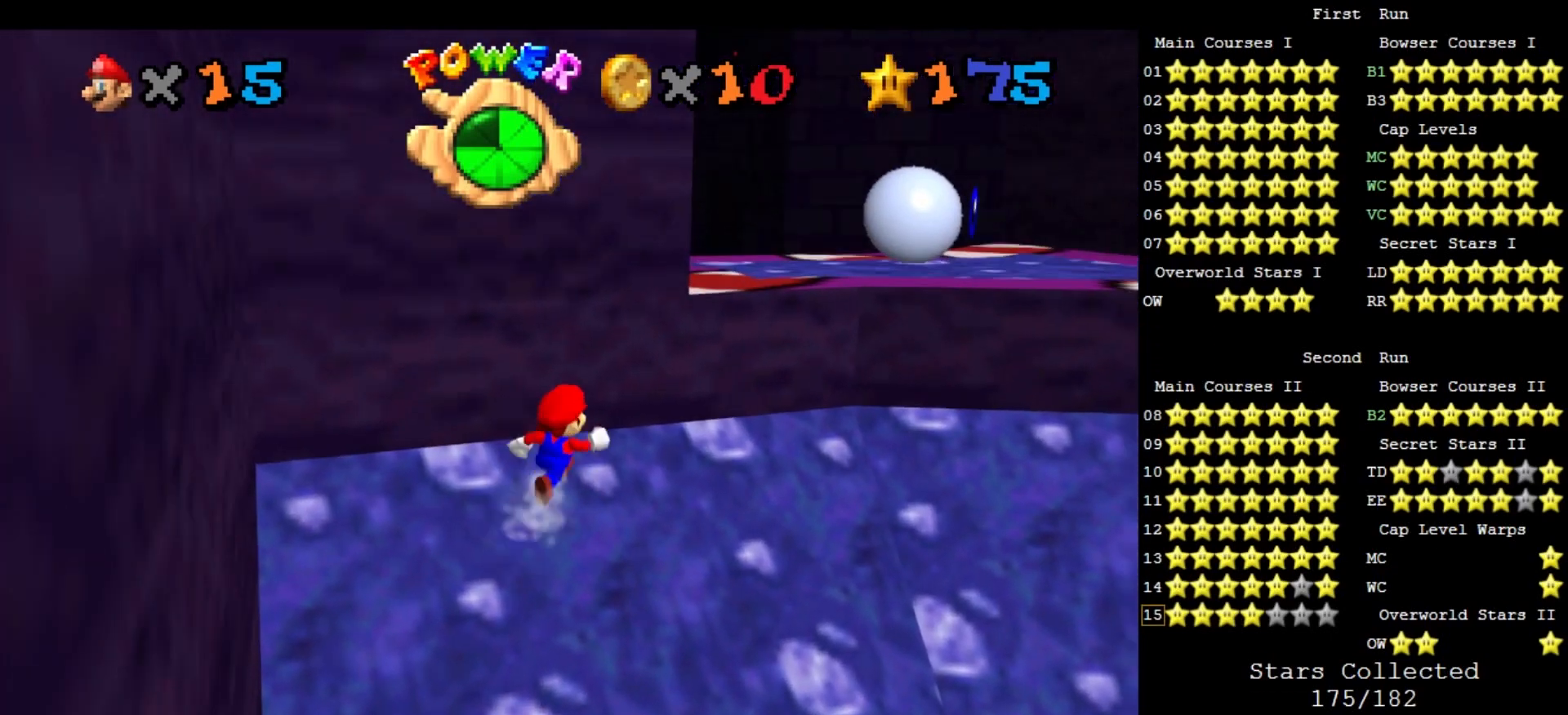
{"buttons": ["A"], "left_stick": "up-left", "events": [[67, "left_stick", "down"], [200, "left_stick", "left"], [267, "left_stick", "up-left"], [300, "A", "down"]]}
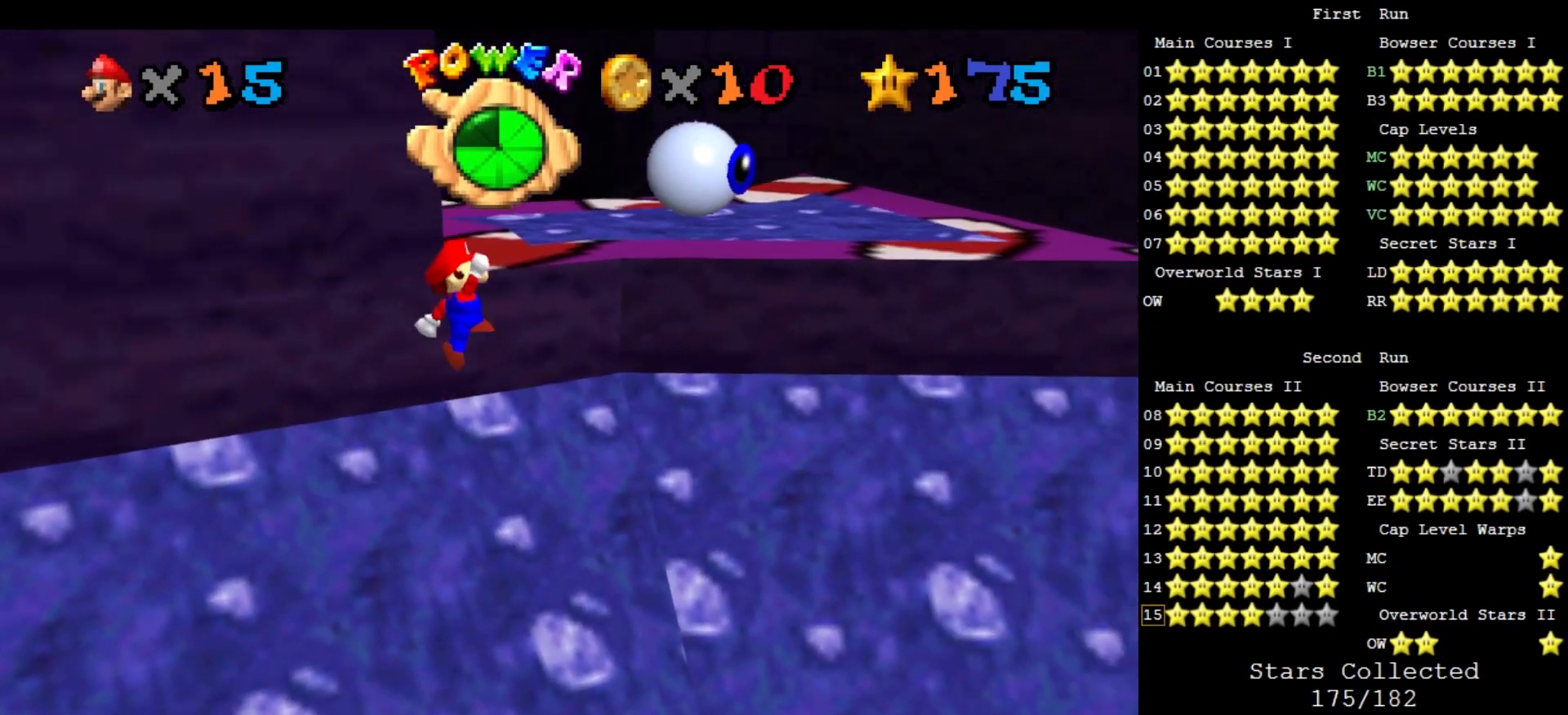
{"buttons": ["A", "B"], "left_stick": "up-left", "events": [[133, "left_stick", "up"], [233, "left_stick", "up-right"], [333, "left_stick", "center"], [433, "left_stick", "up-left"], [467, "B", "down"]]}
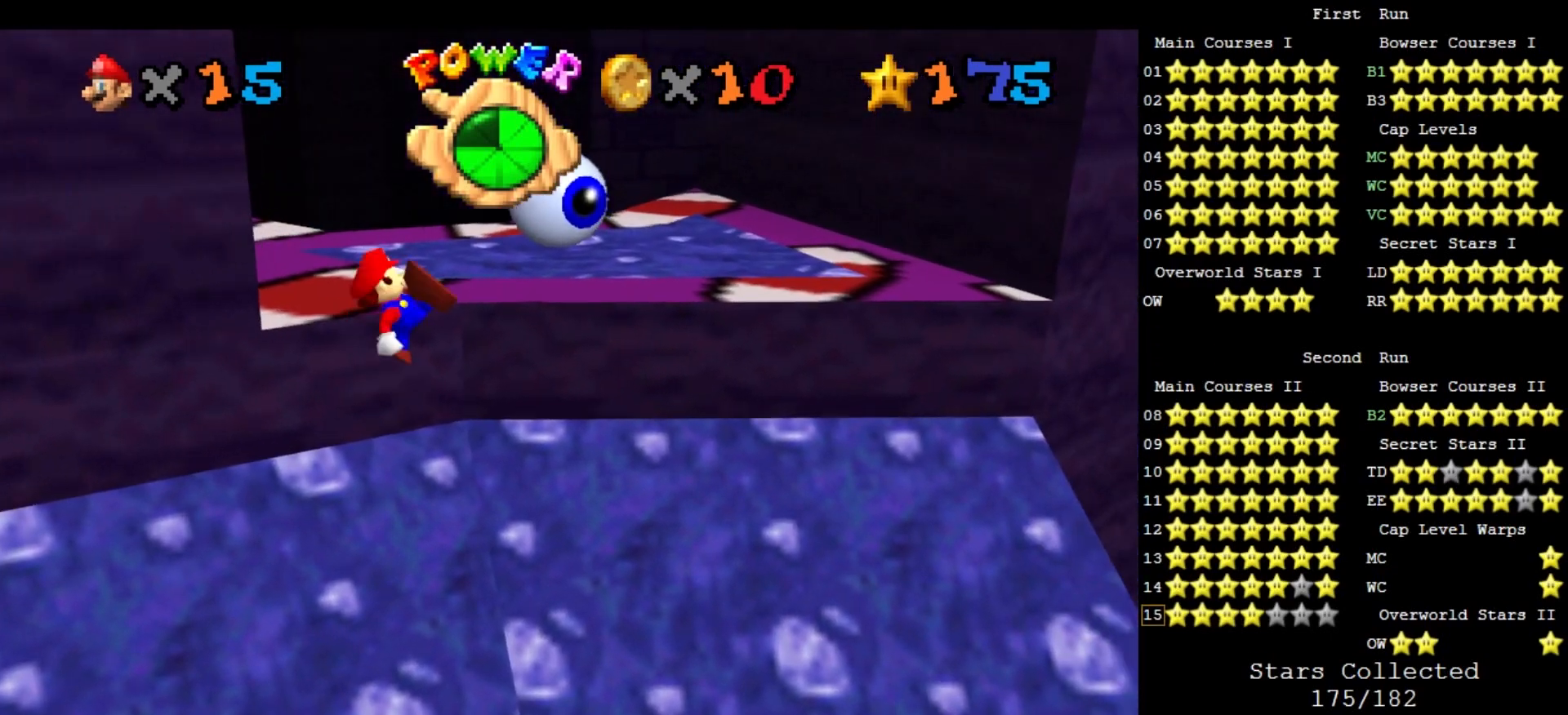
{"buttons": [], "left_stick": "up", "events": [[33, "A", "up"], [100, "B", "up"], [367, "left_stick", "up"]]}
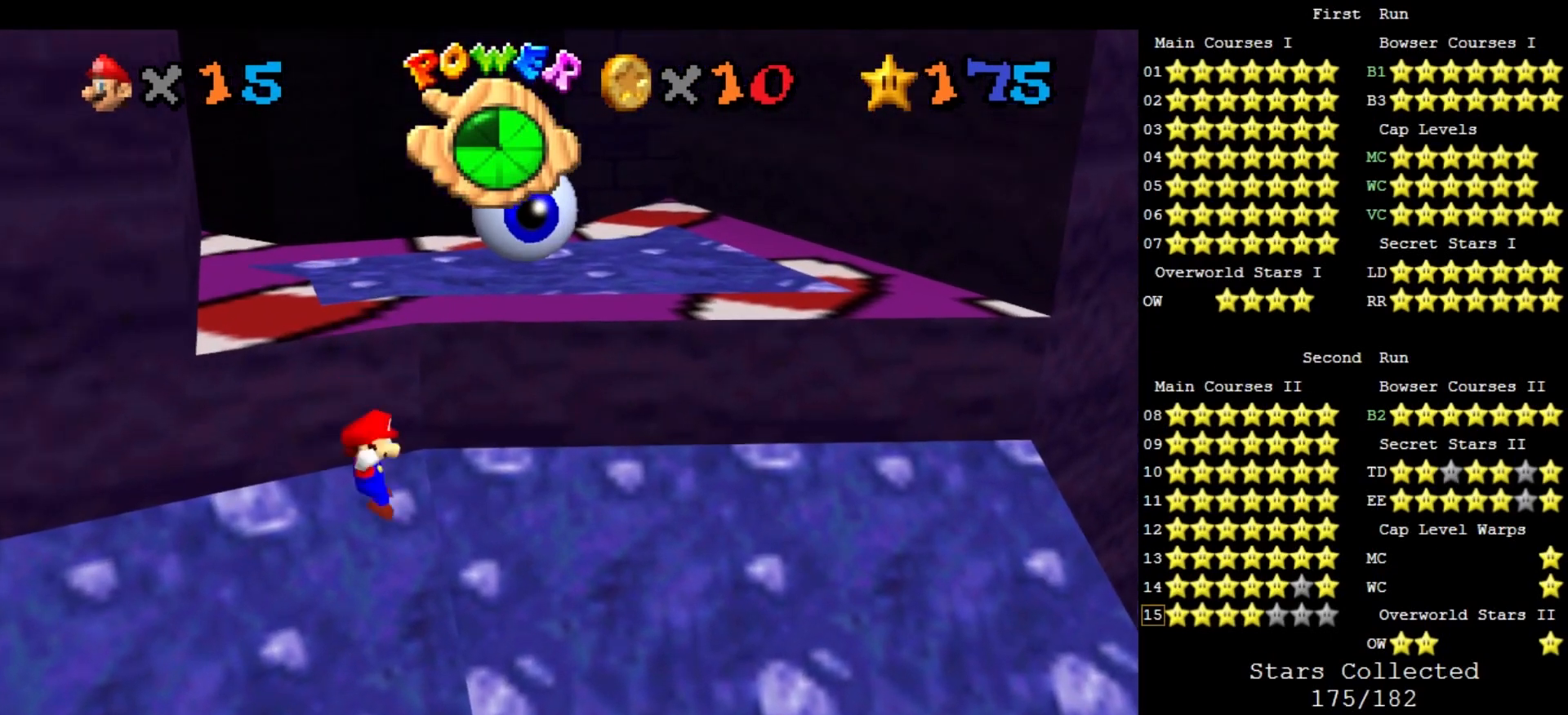
{"buttons": ["A"], "left_stick": "center", "events": [[200, "A", "down"], [467, "left_stick", "center"]]}
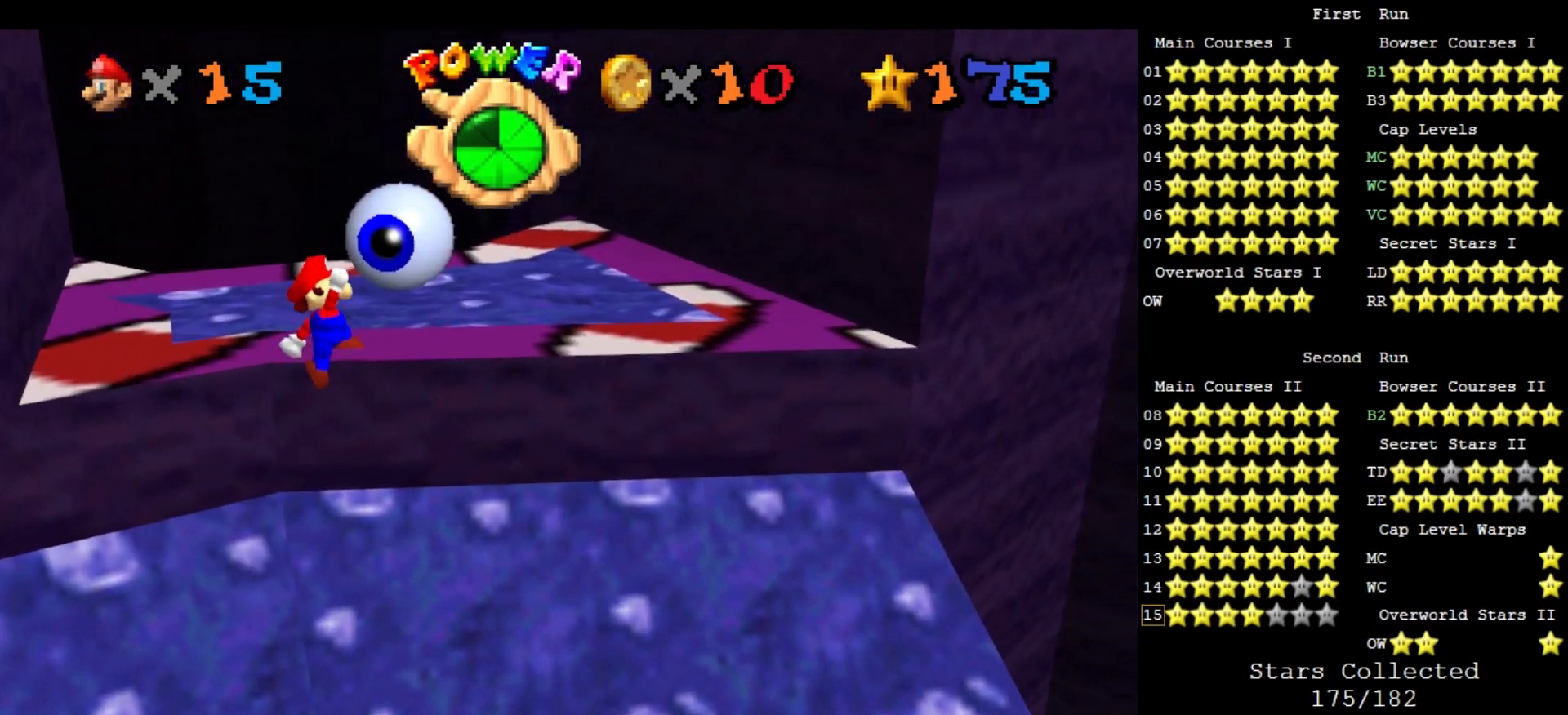
{"buttons": [], "left_stick": "up", "events": [[200, "left_stick", "up"], [333, "A", "up"]]}
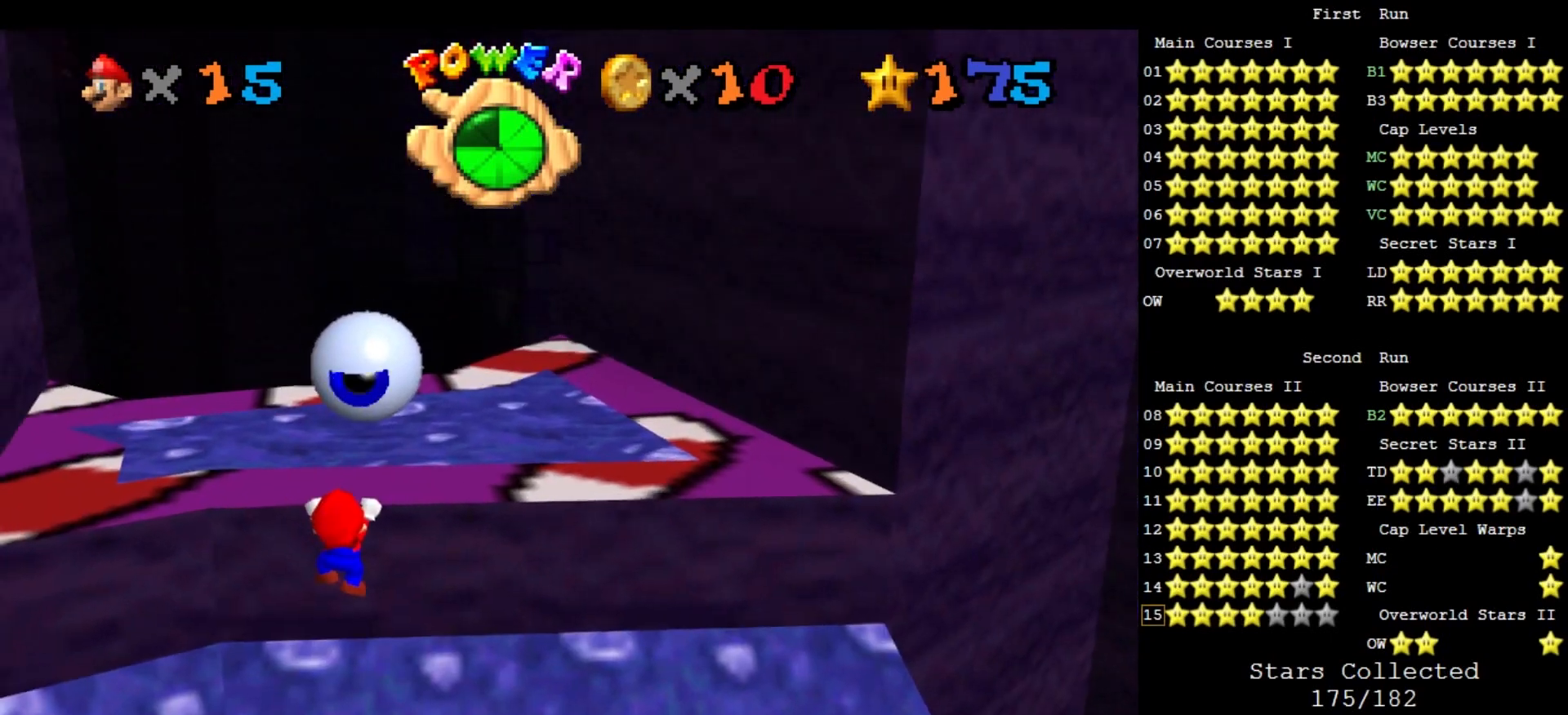
{"buttons": [], "left_stick": "up", "events": []}
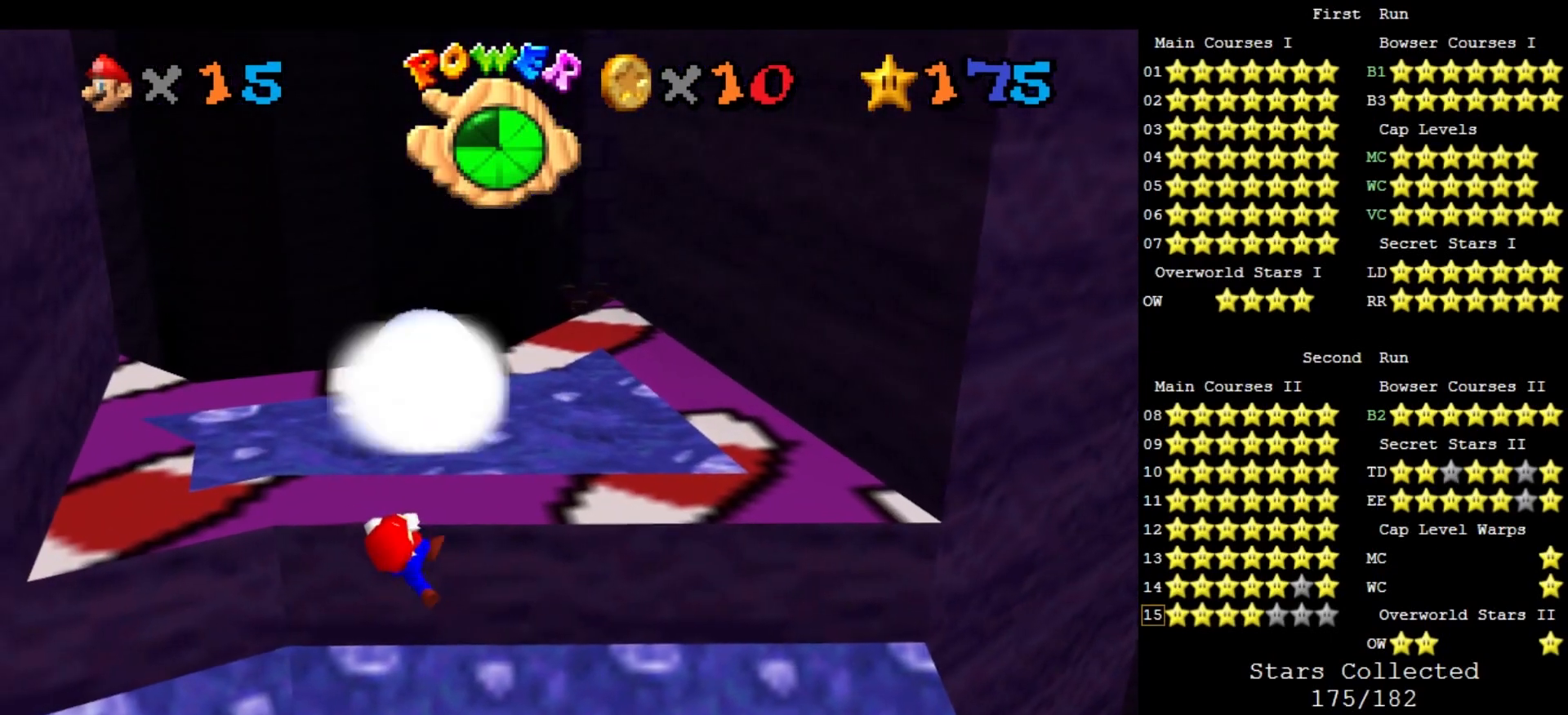
{"buttons": [], "left_stick": "center", "events": [[233, "left_stick", "center"]]}
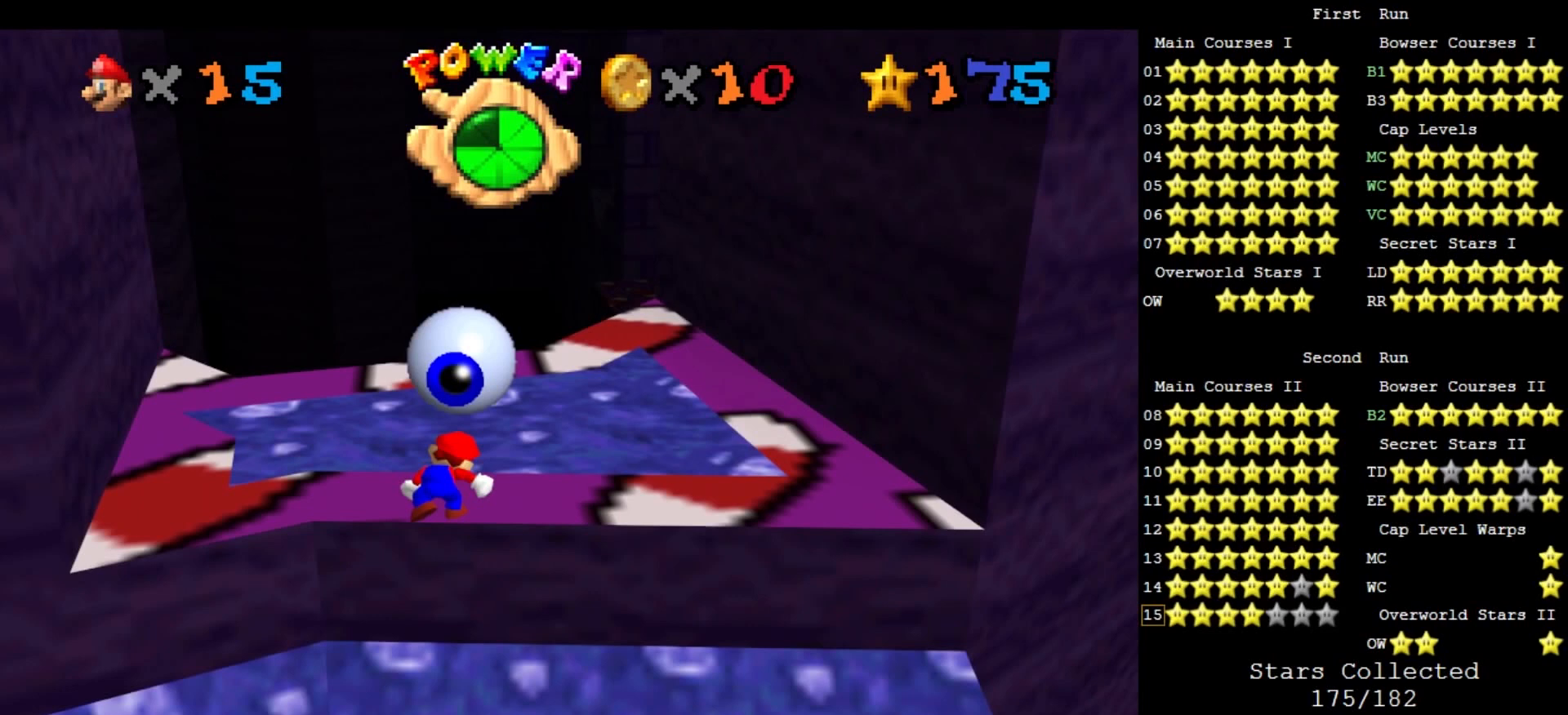
{"buttons": ["A"], "left_stick": "up-right", "events": [[200, "A", "down"], [267, "left_stick", "up-right"]]}
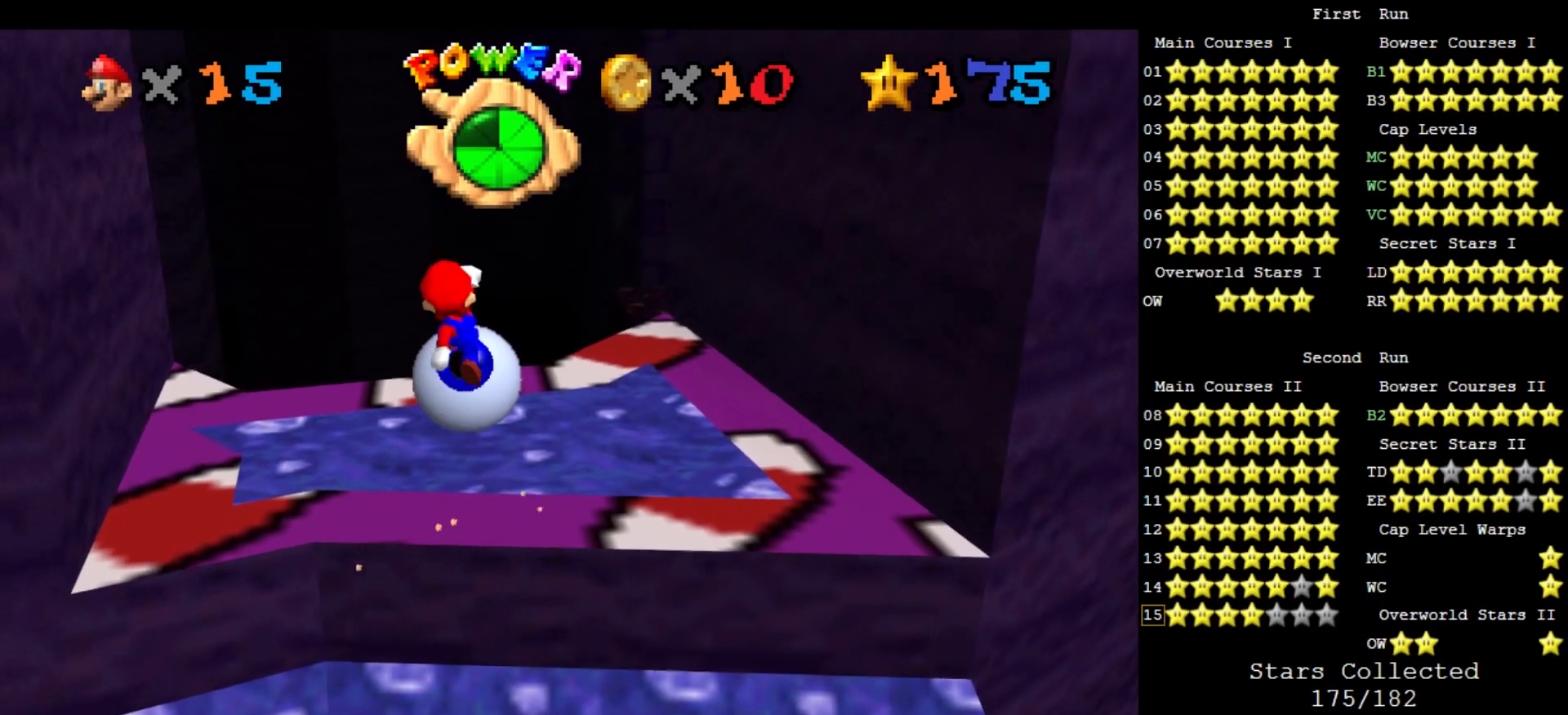
{"buttons": [], "left_stick": "up-right", "events": [[200, "B", "down"], [333, "A", "up"], [333, "B", "up"]]}
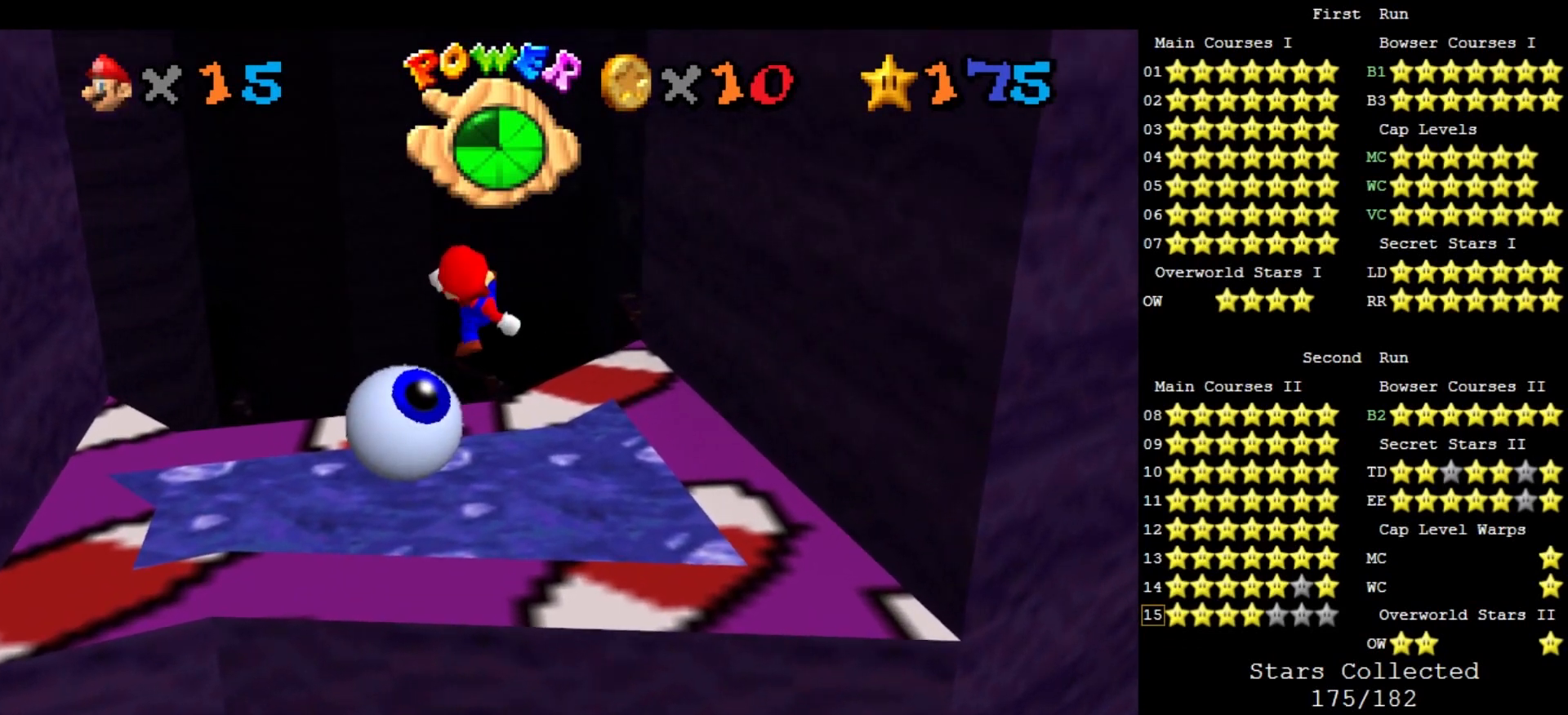
{"buttons": [], "left_stick": "up-left", "events": [[33, "left_stick", "right"], [67, "C_DOWN", "down"], [67, "C_RIGHT", "down"], [200, "C_RIGHT", "up"], [200, "left_stick", "down-left"], [233, "C_DOWN", "up"], [300, "left_stick", "center"], [500, "left_stick", "up-left"]]}
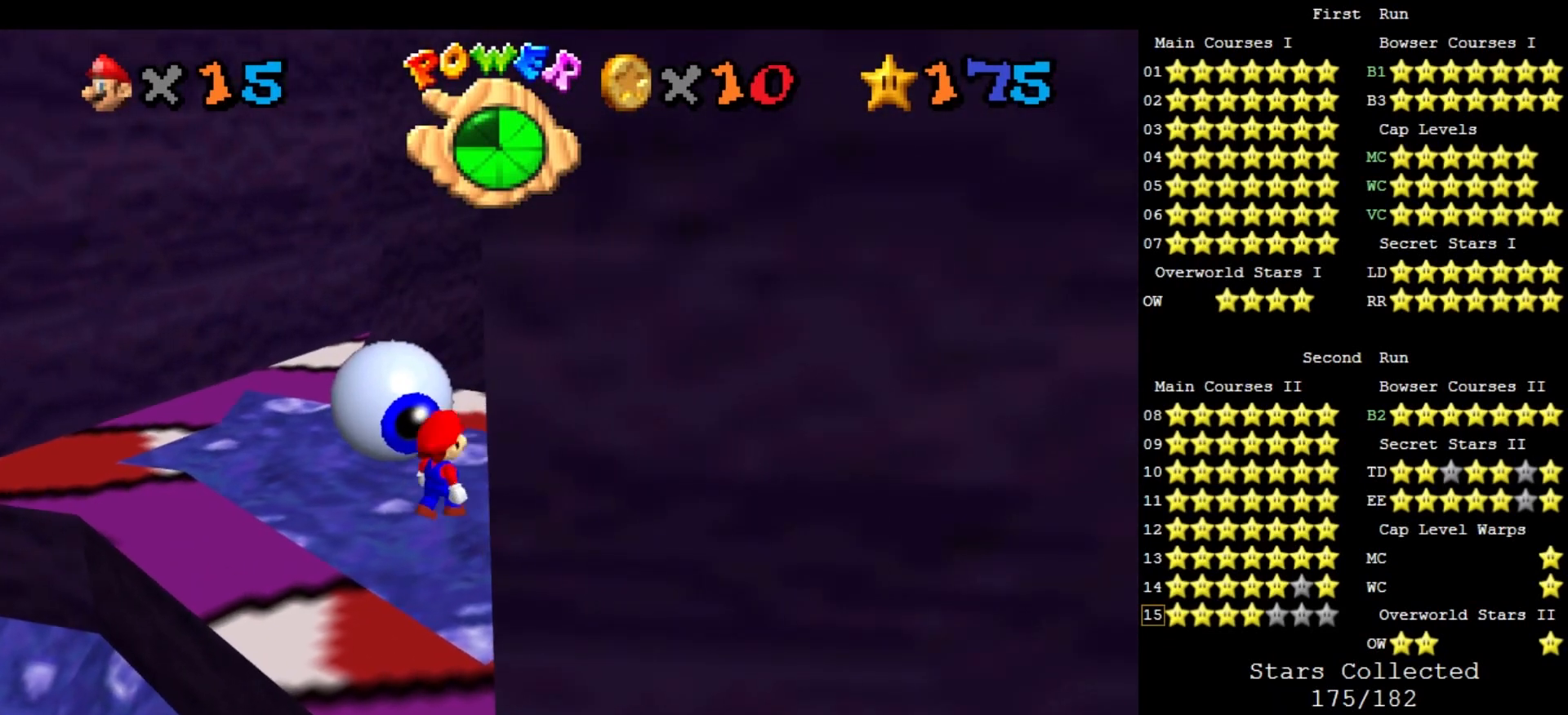
{"buttons": [], "left_stick": "up", "events": [[367, "left_stick", "up"]]}
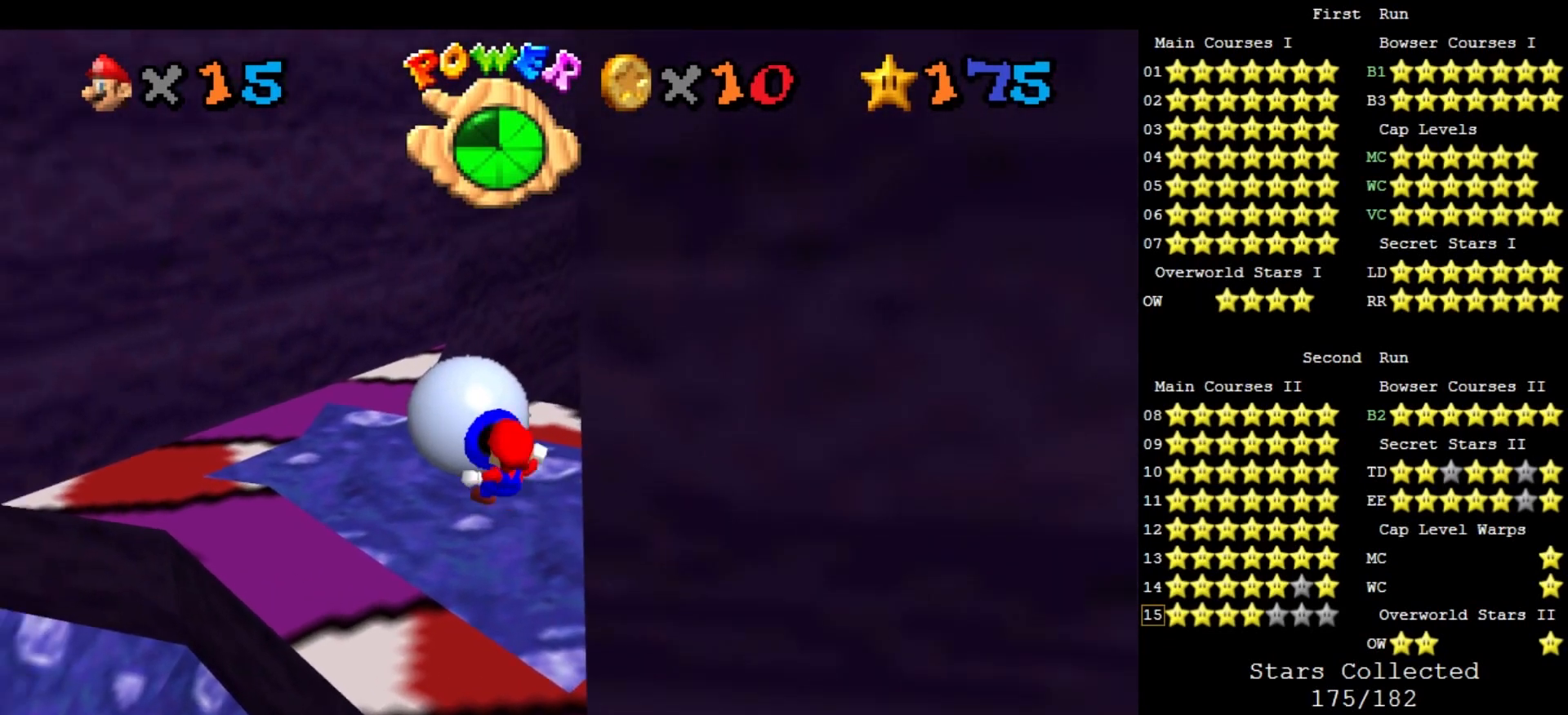
{"buttons": [], "left_stick": "up-left", "events": [[267, "left_stick", "center"], [500, "left_stick", "up-left"]]}
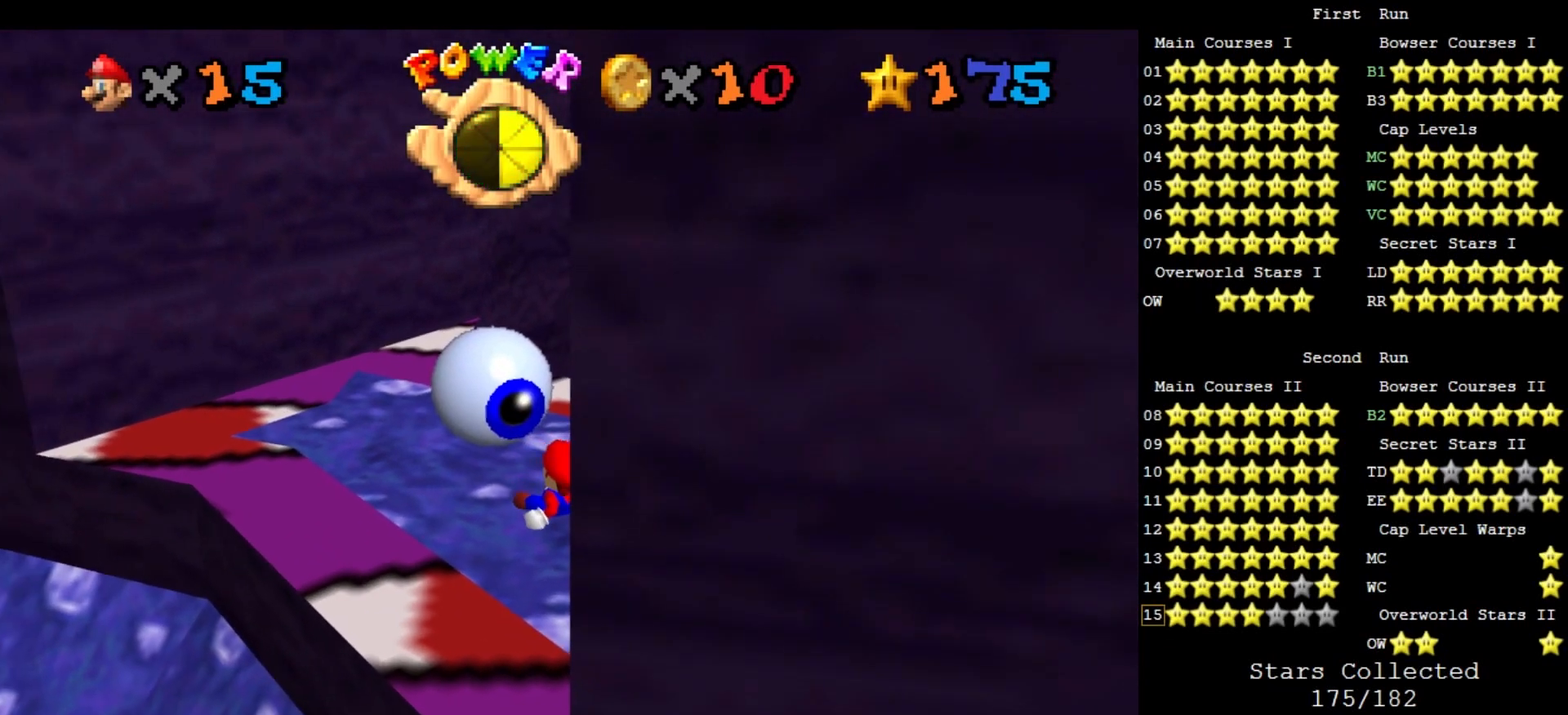
{"buttons": [], "left_stick": "up-left", "events": []}
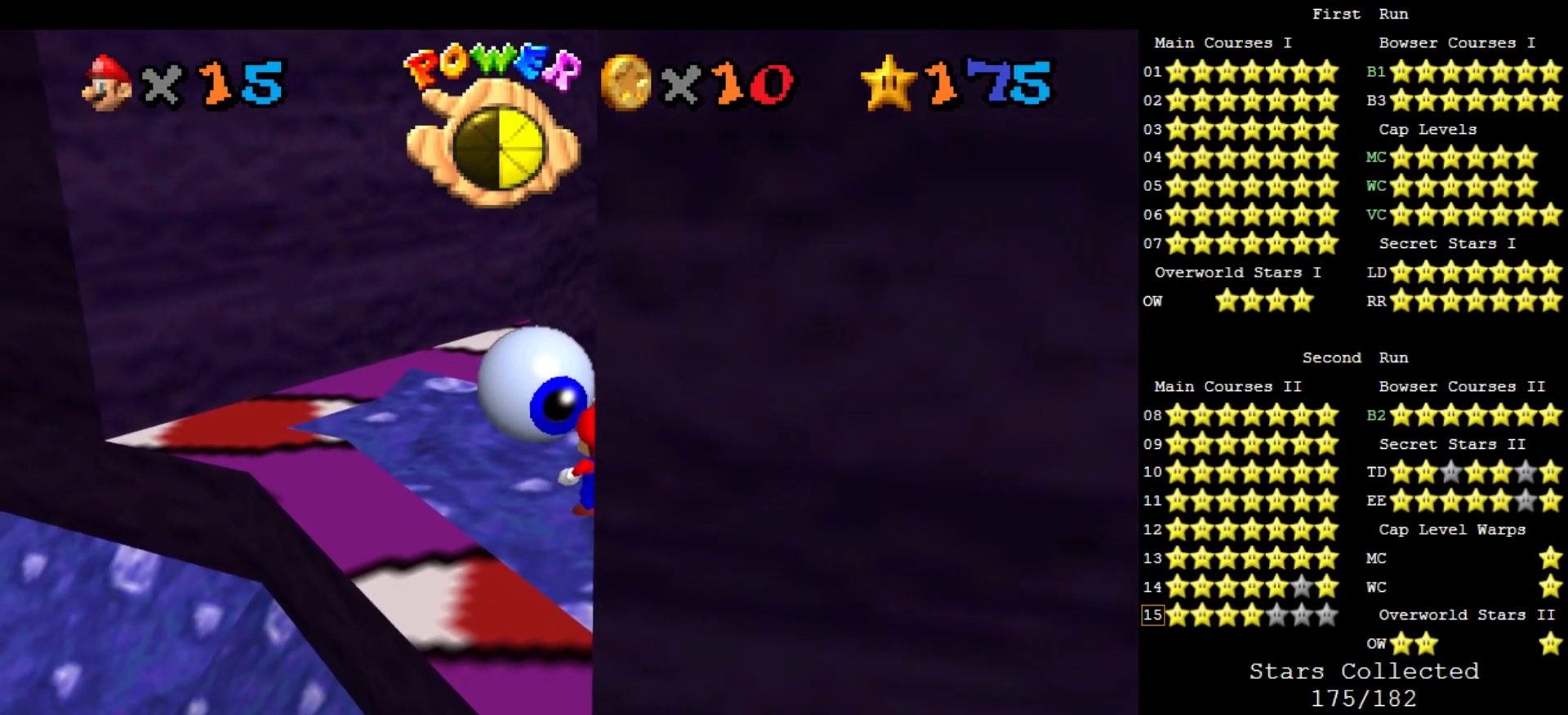
{"buttons": ["A", "B"], "left_stick": "up-left", "events": [[400, "A", "down"], [400, "B", "down"]]}
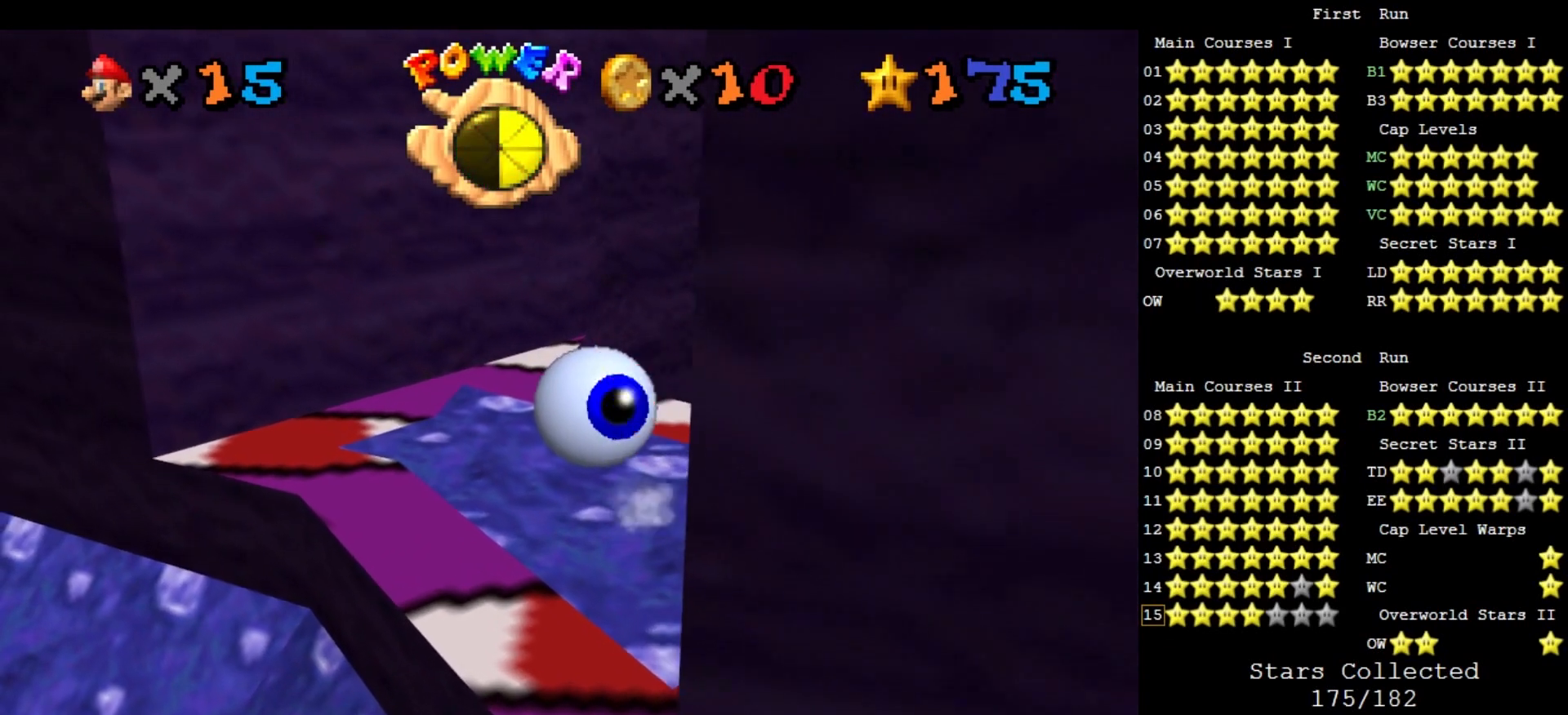
{"buttons": [], "left_stick": "center", "events": [[33, "A", "up"], [33, "B", "up"], [133, "left_stick", "center"], [233, "left_stick", "up-left"], [333, "left_stick", "center"]]}
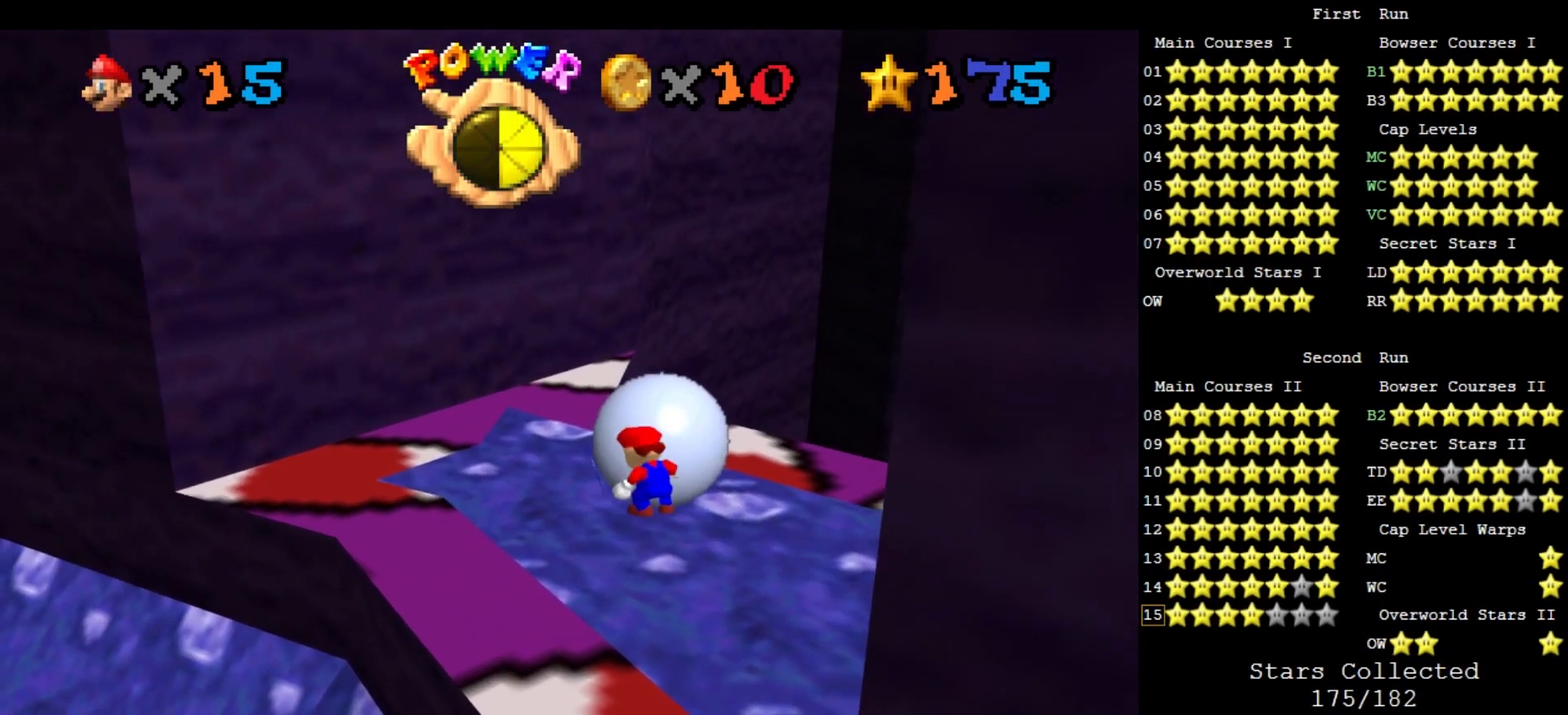
{"buttons": ["Z"], "left_stick": "center", "events": [[33, "Z", "down"]]}